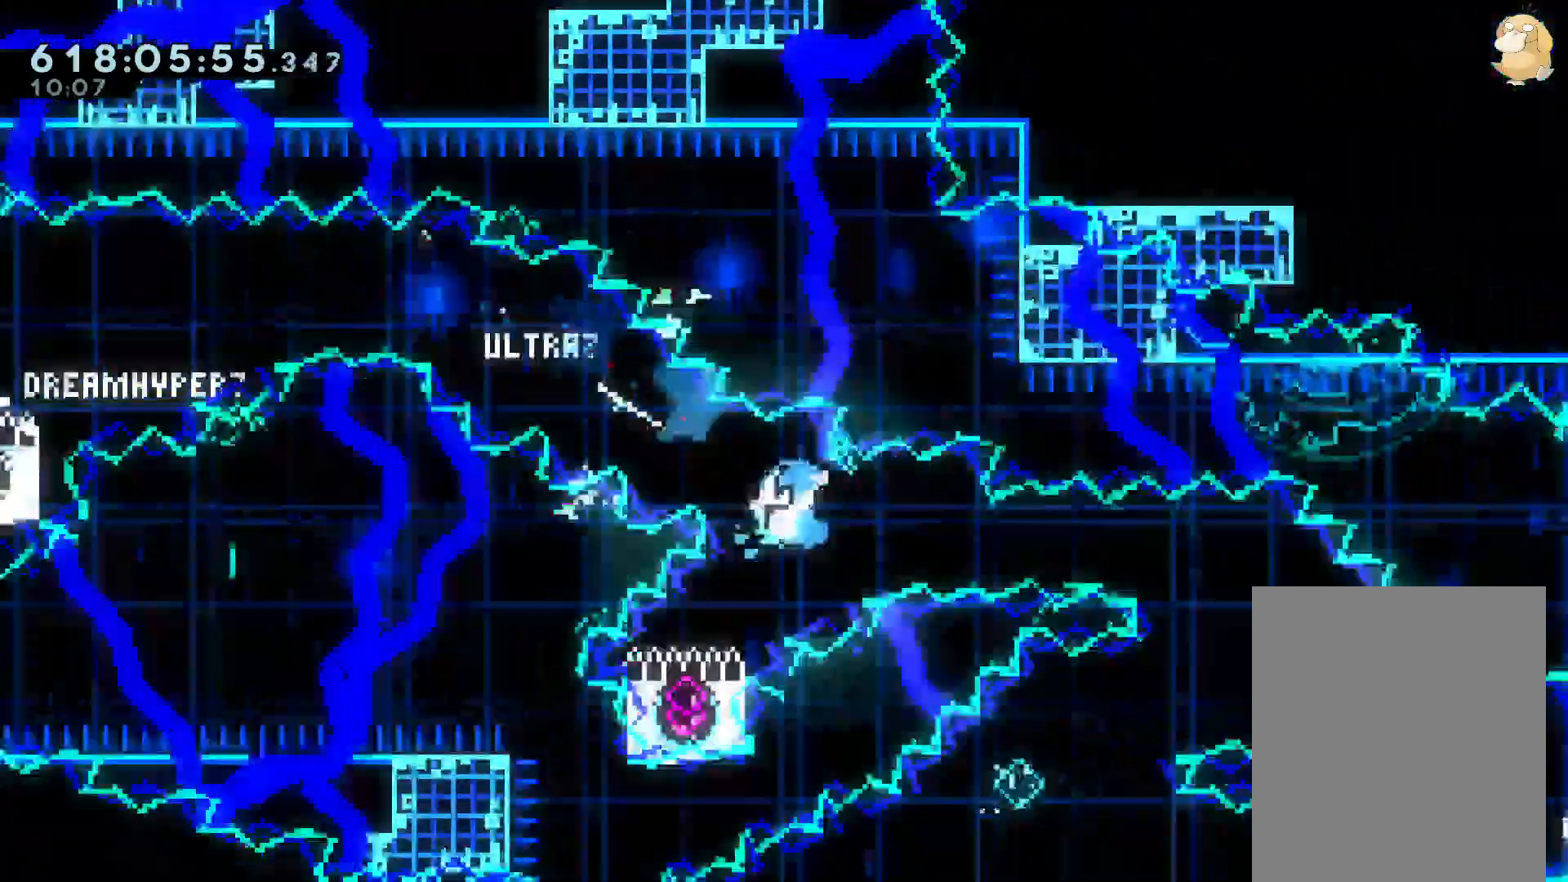
Gameplay with a controller (Nintendo layout); each line is a JSON object with the inputs held at the frame after it (dt_ms = milliseconds from this image to that frame). "events" lists button and stick changes between this image and that frame as [ms after this image, input, new state], when the widget could be followed in between. Not read: B DPAD_LEFT DPAD_UP HOME L2 L3 R3 START X.
{"dt_ms": 500, "buttons": ["R1", "DPAD_RIGHT"], "left_stick": "center", "right_stick": "center", "events": [[83, "Y", "up"], [117, "DPAD_DOWN", "up"], [233, "DPAD_RIGHT", "down"], [283, "R1", "down"]]}
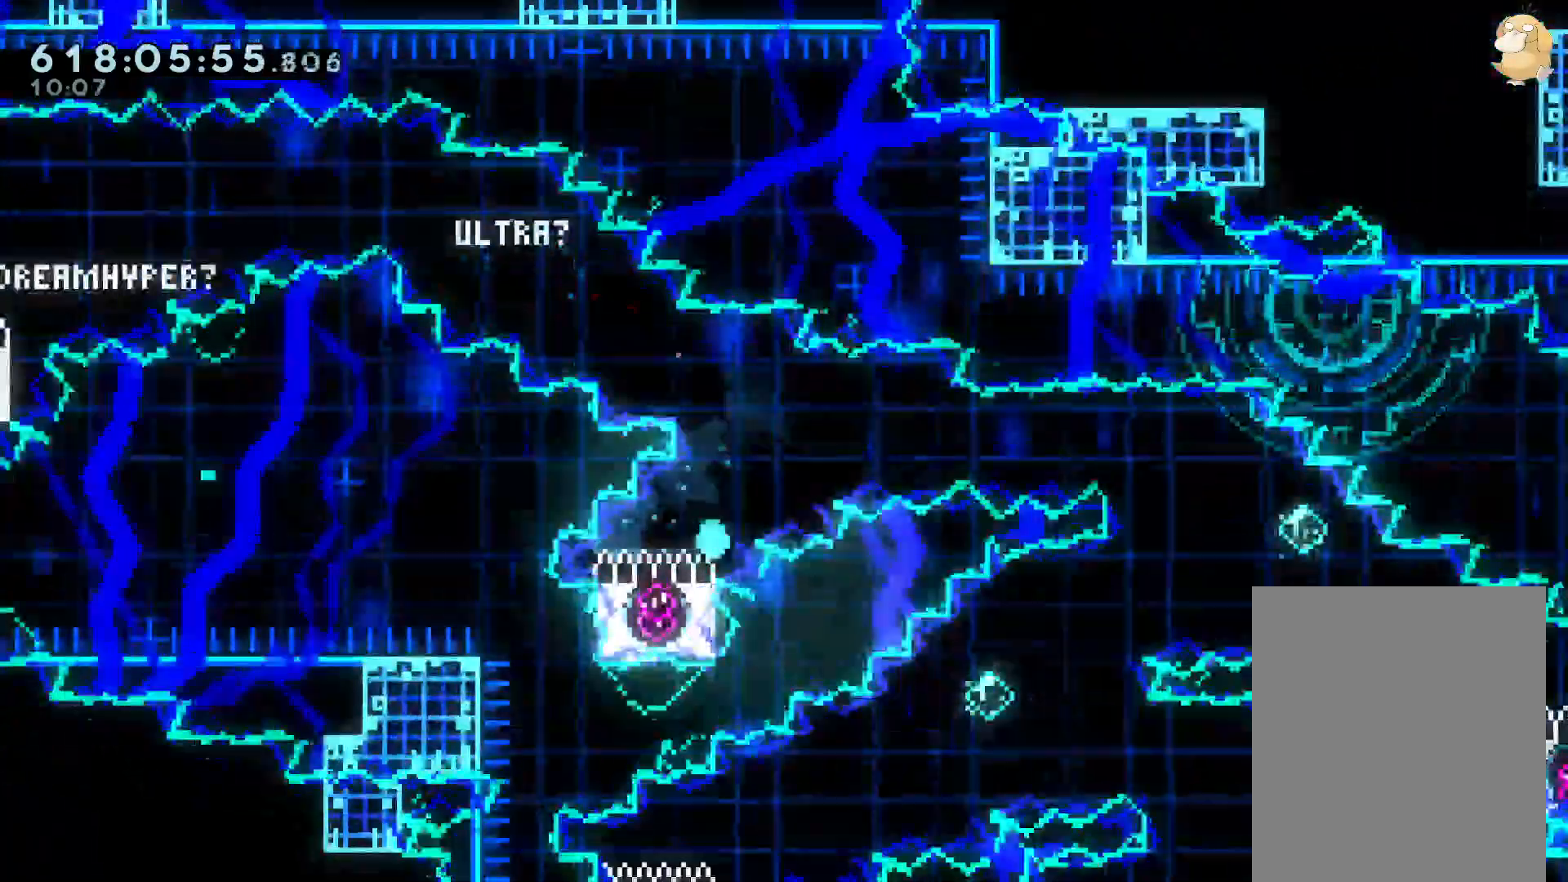
{"dt_ms": 500, "buttons": [], "left_stick": "center", "right_stick": "center", "events": [[50, "R1", "up"], [83, "A", "down"], [83, "DPAD_RIGHT", "up"], [133, "A", "up"]]}
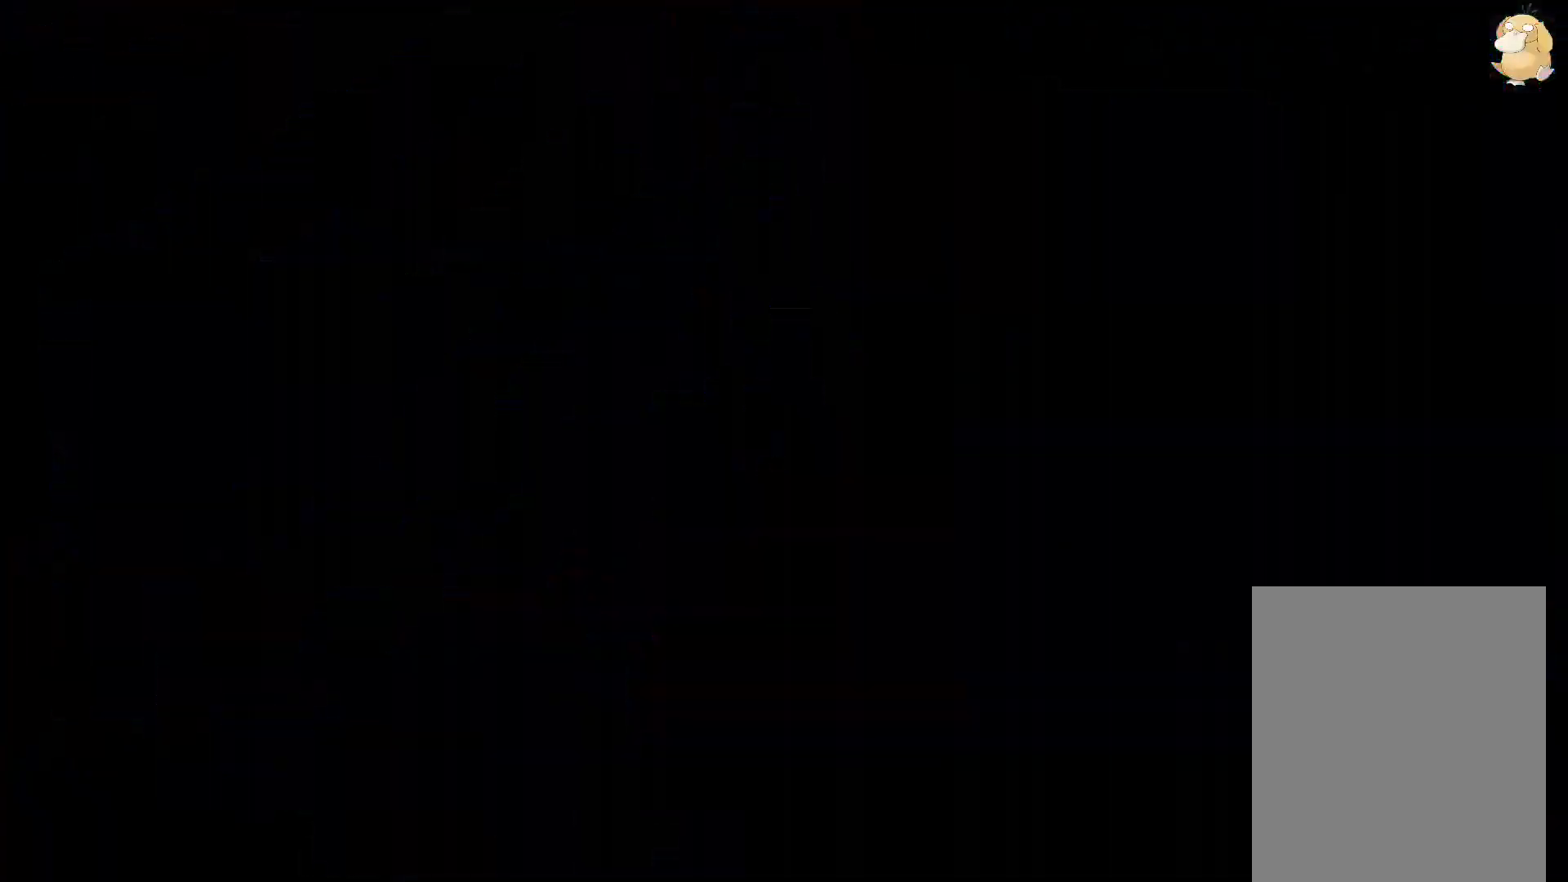
{"dt_ms": 1000, "buttons": ["DPAD_RIGHT"], "left_stick": "center", "right_stick": "center"}
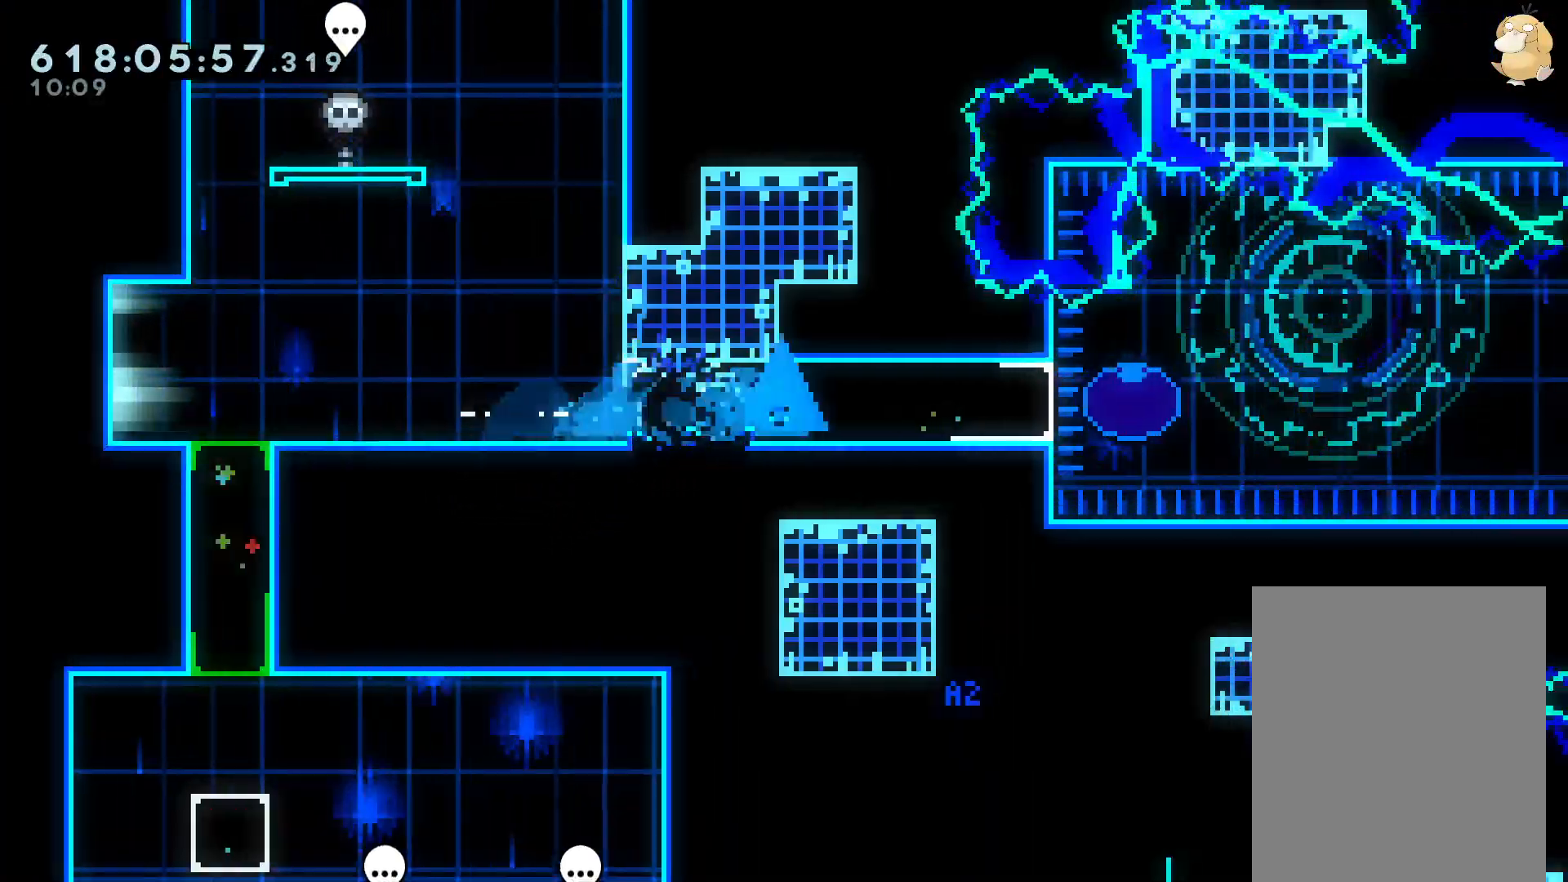
{"dt_ms": 500, "buttons": ["R1", "DPAD_RIGHT"], "left_stick": "center", "right_stick": "center", "events": [[317, "R1", "down"]]}
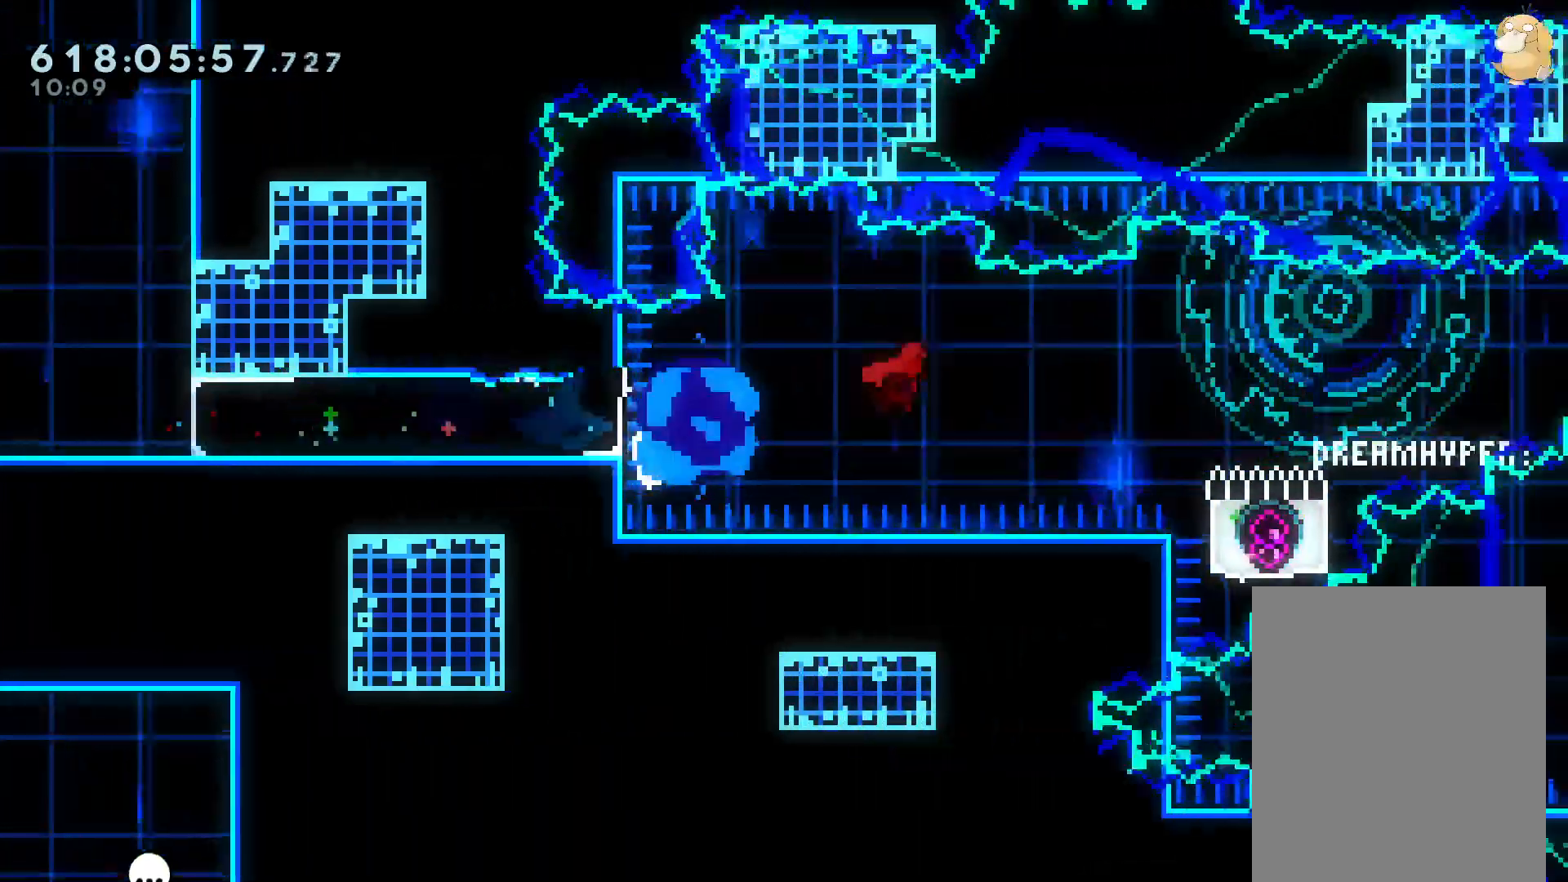
{"dt_ms": 1000, "buttons": ["R1", "DPAD_DOWN", "DPAD_RIGHT"], "left_stick": "center", "right_stick": "center"}
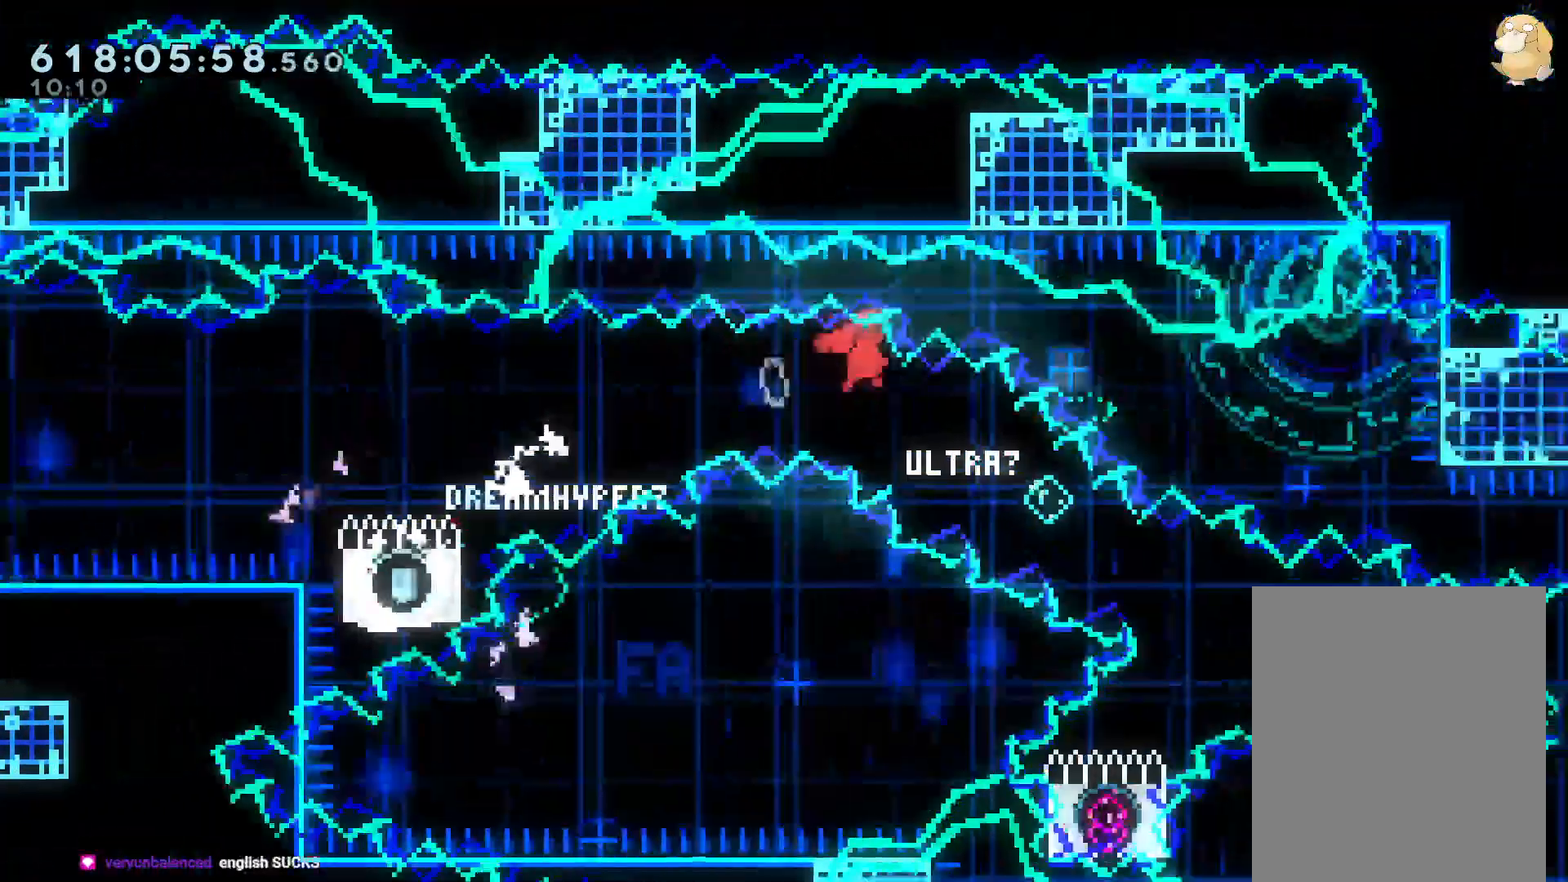
{"dt_ms": 500, "buttons": [], "left_stick": "center", "right_stick": "center", "events": [[33, "Y", "down"], [33, "right_stick", "left"], [50, "R1", "up"], [83, "right_stick", "center"], [200, "Y", "up"], [267, "DPAD_DOWN", "up"], [267, "DPAD_RIGHT", "up"]]}
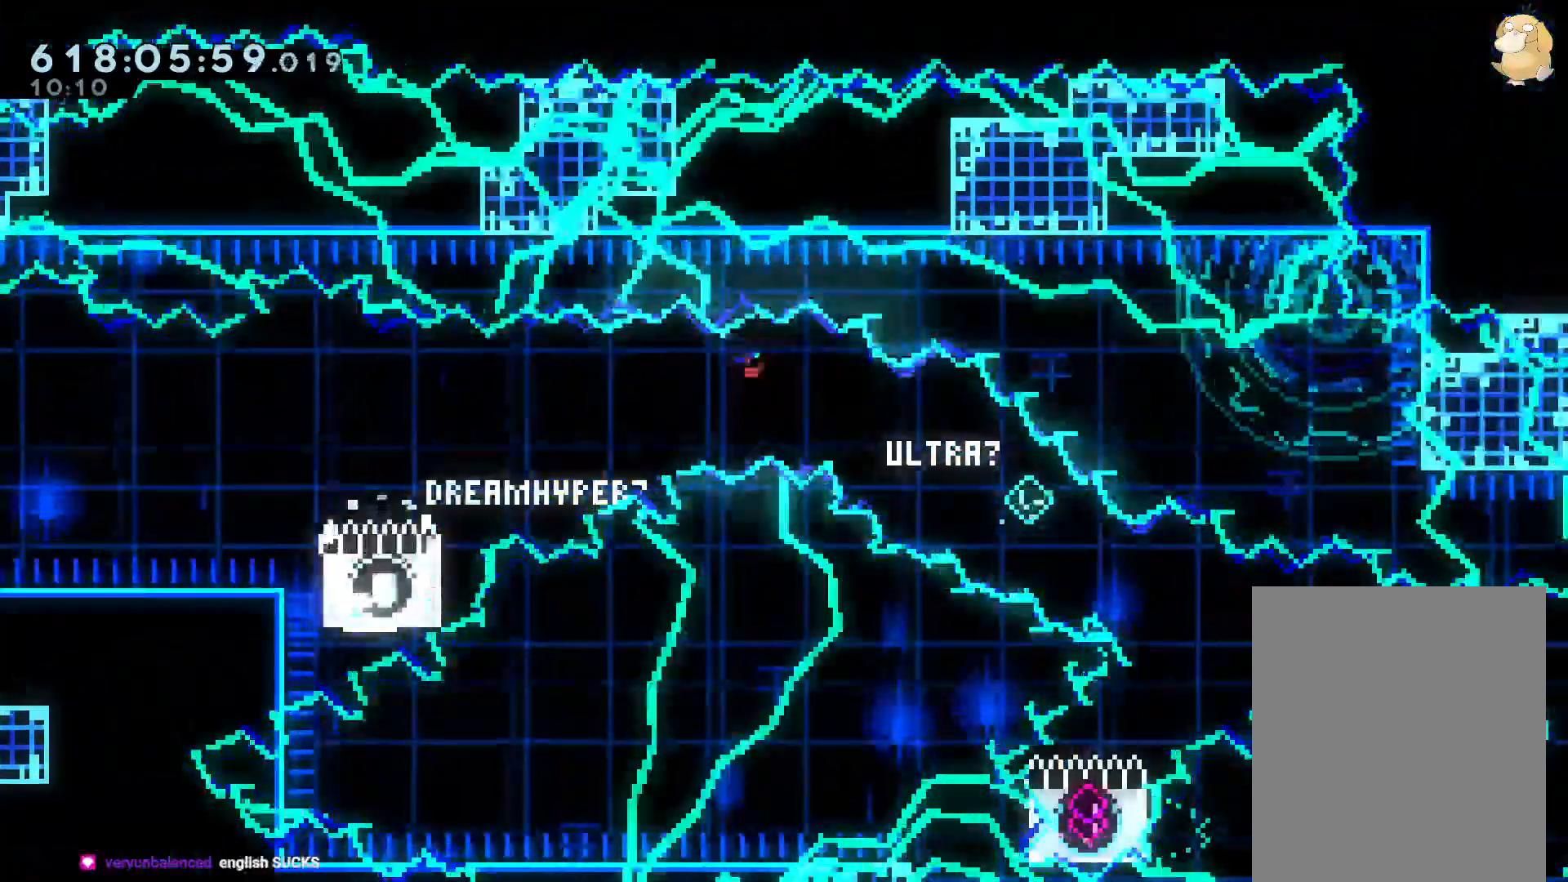
{"dt_ms": 500, "buttons": [], "left_stick": "center", "right_stick": "center", "events": []}
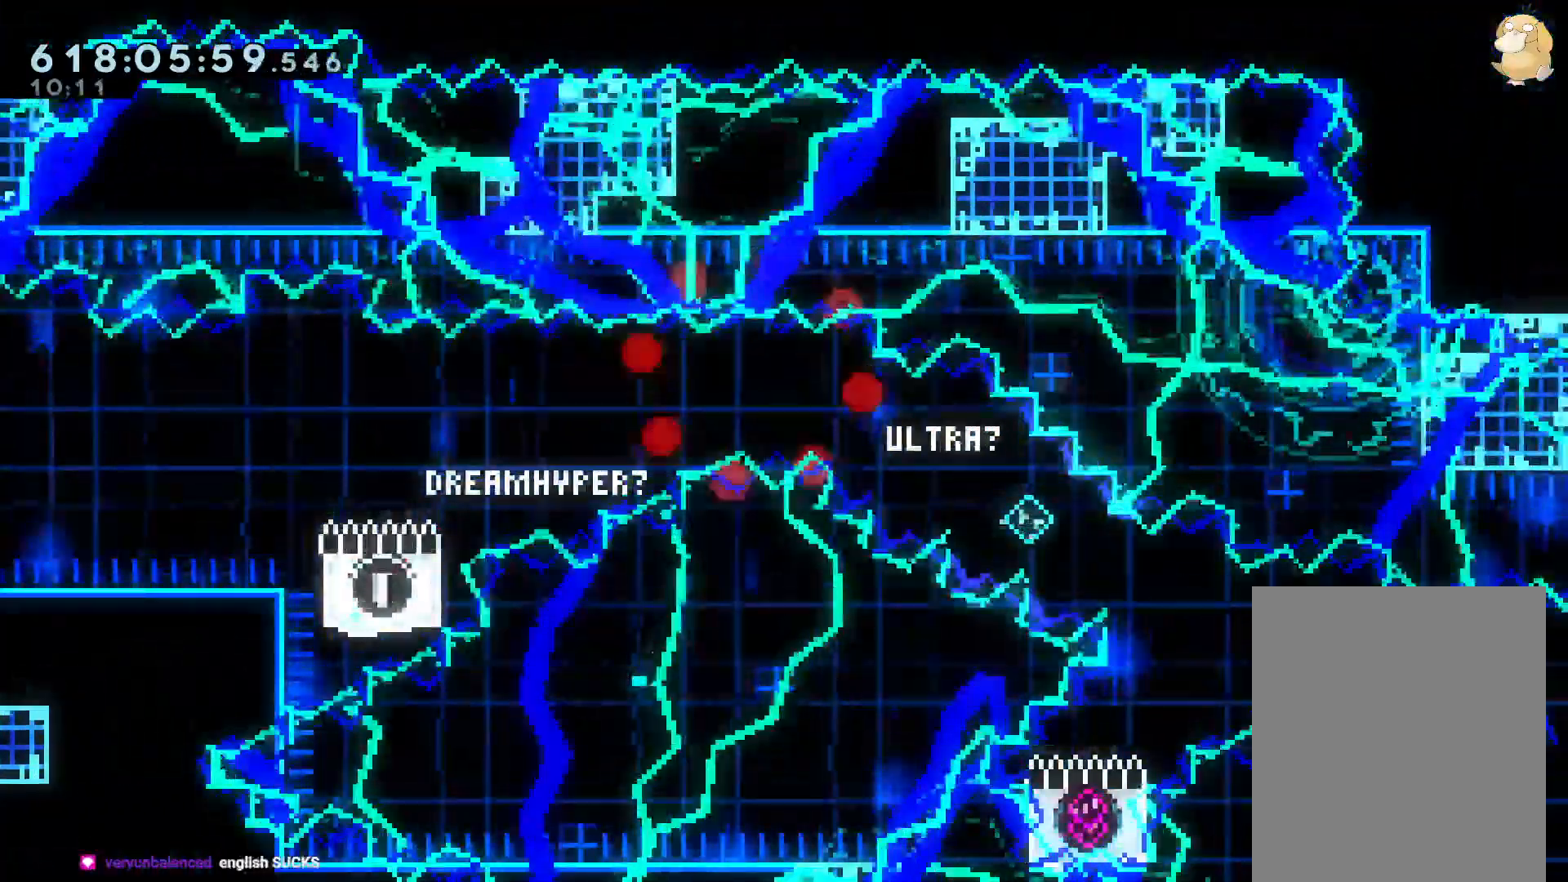
{"dt_ms": 500, "buttons": [], "left_stick": "center", "right_stick": "center", "events": []}
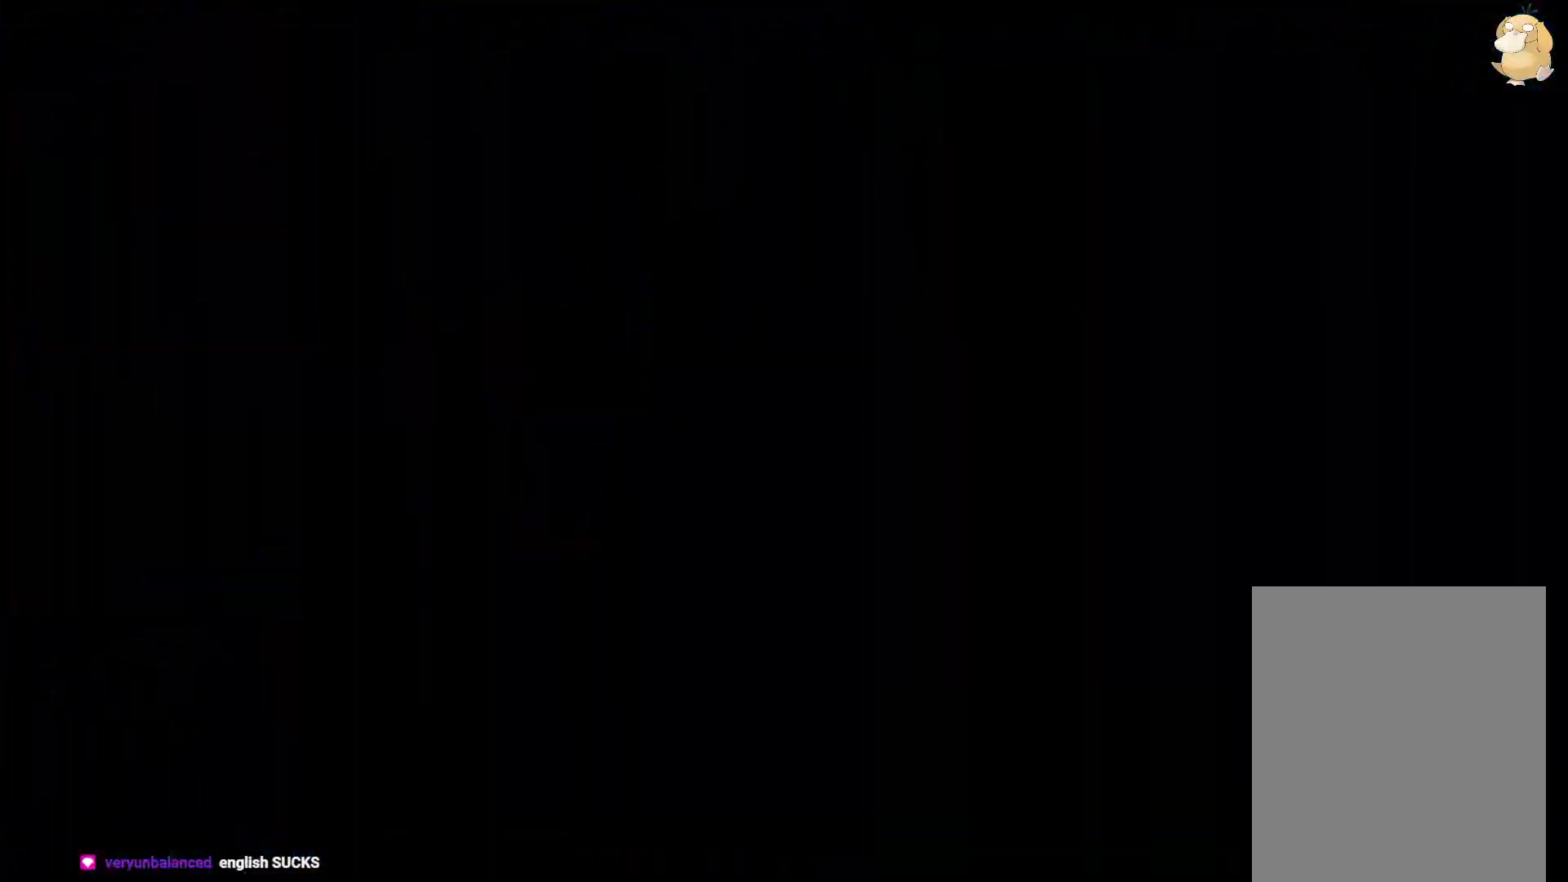
{"dt_ms": 500, "buttons": [], "left_stick": "center", "right_stick": "center", "events": []}
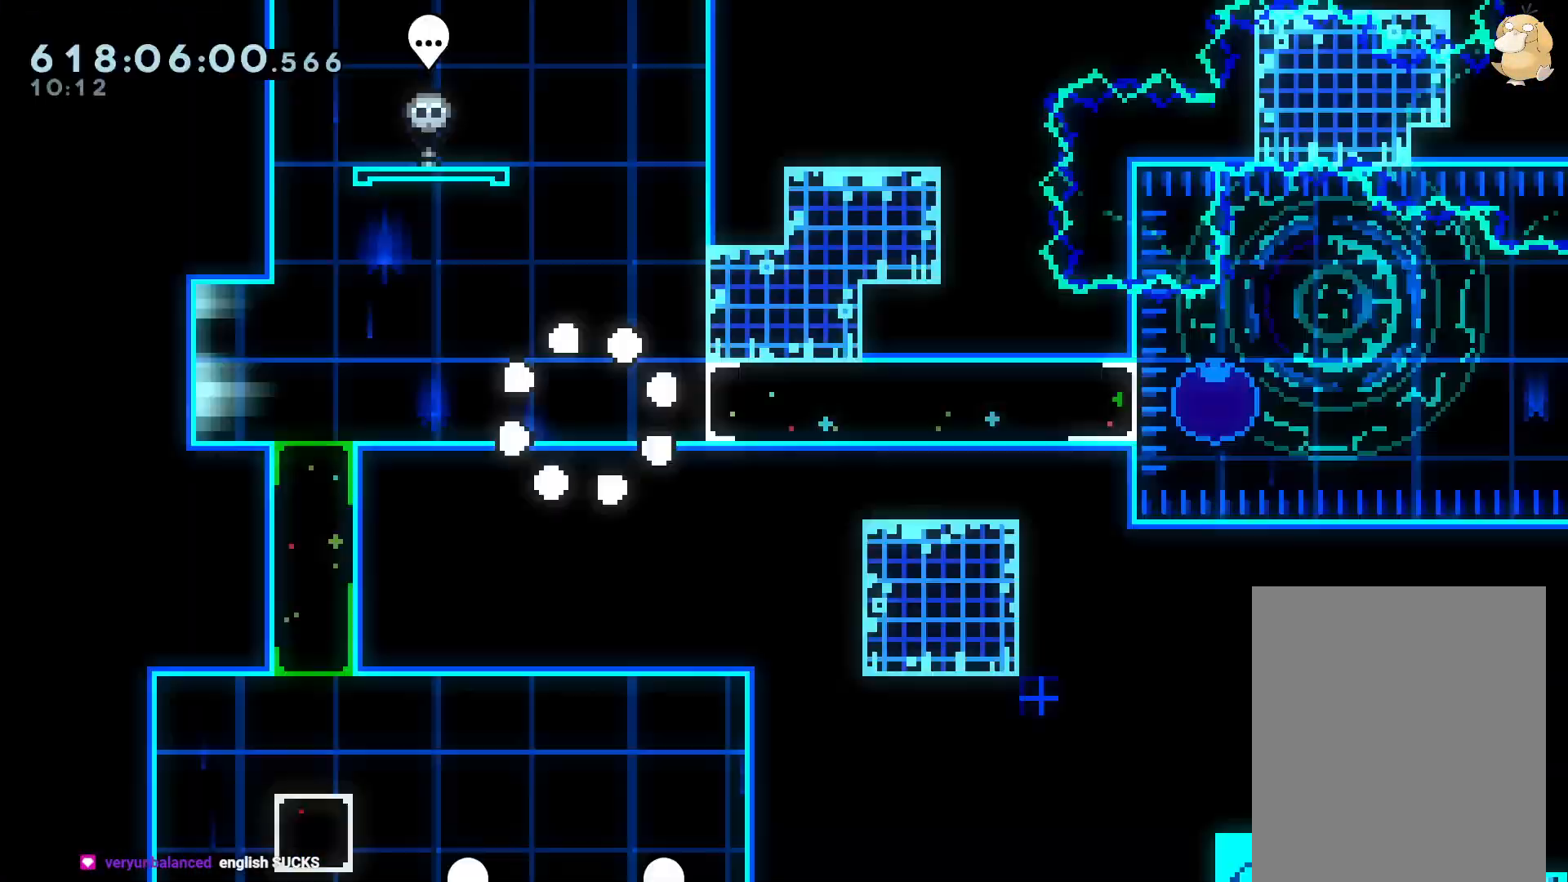
{"dt_ms": 500, "buttons": ["DPAD_RIGHT"], "left_stick": "center", "right_stick": "center", "events": [[133, "DPAD_RIGHT", "down"], [133, "Y", "down"], [283, "Y", "up"]]}
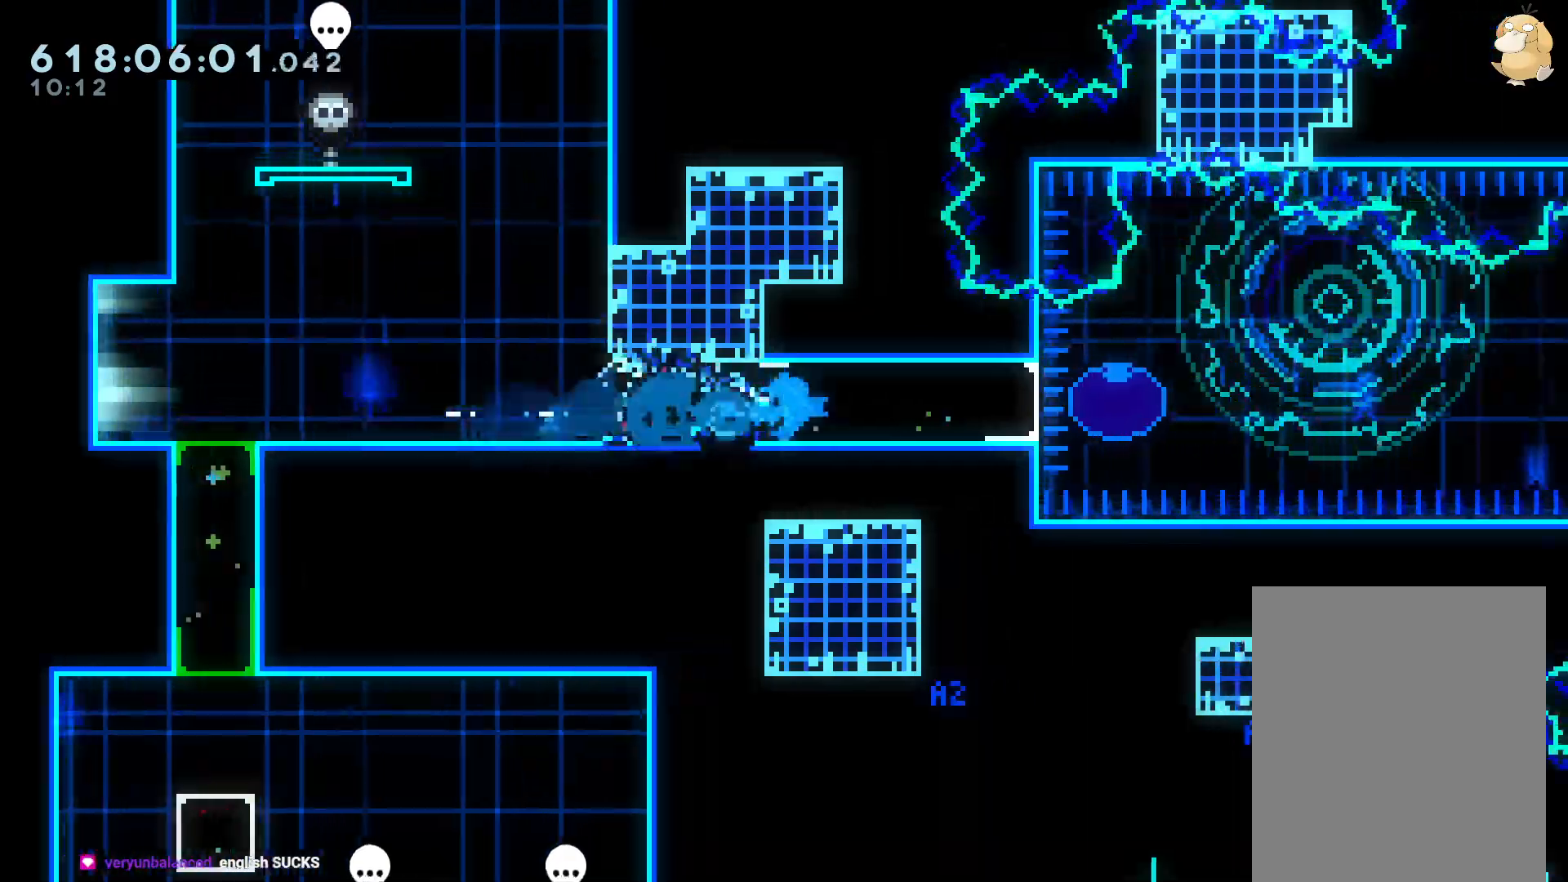
{"dt_ms": 500, "buttons": ["R1", "DPAD_RIGHT"], "left_stick": "center", "right_stick": "center", "events": [[317, "R1", "down"]]}
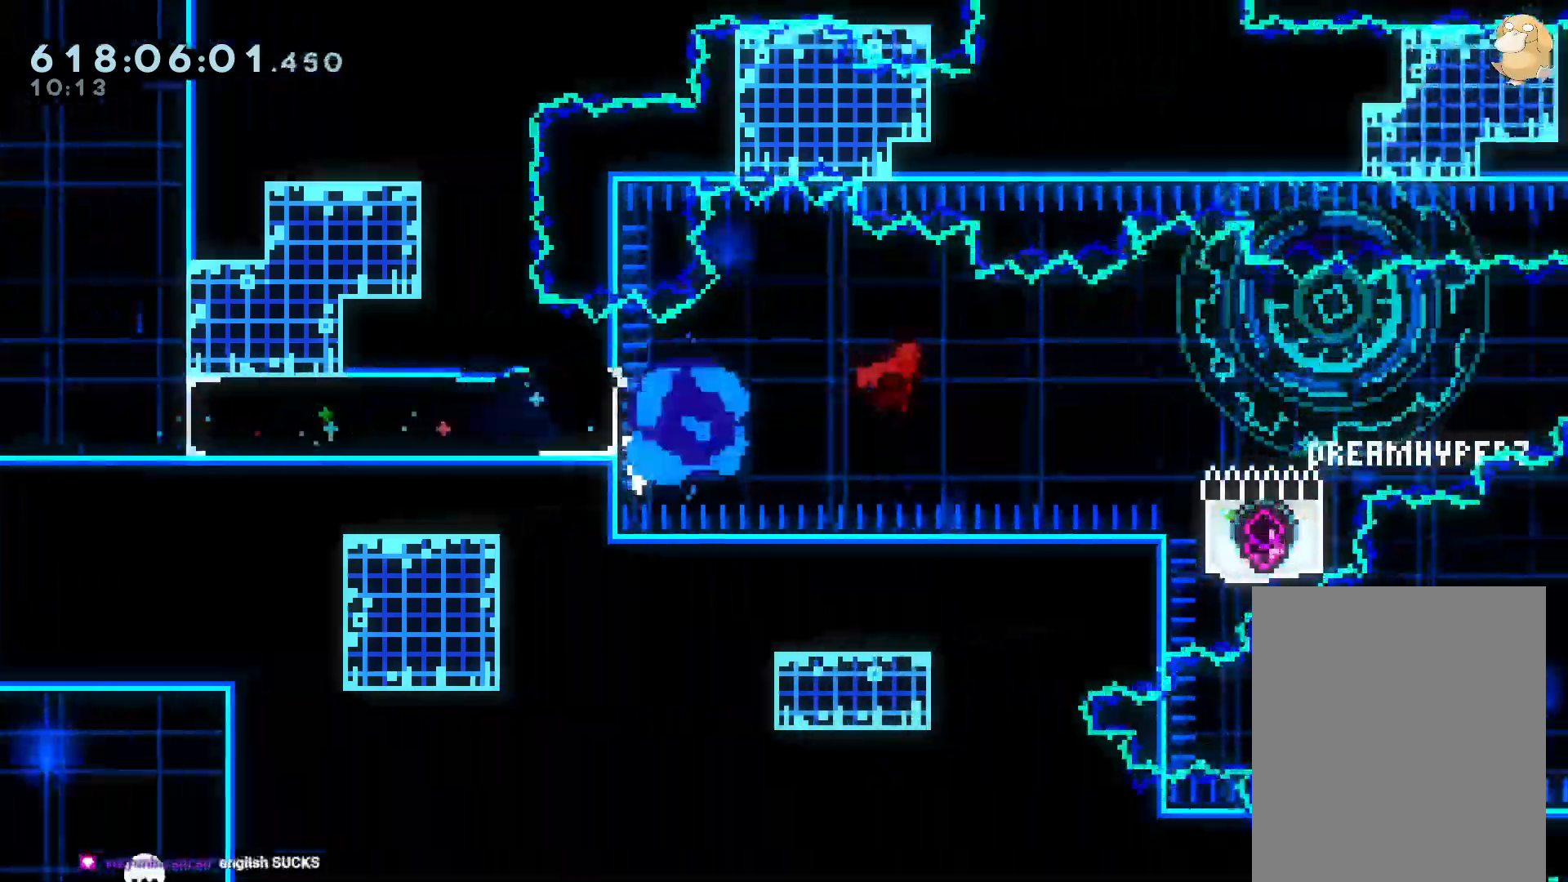
{"dt_ms": 500, "buttons": ["Y", "DPAD_DOWN"], "left_stick": "center", "right_stick": "center"}
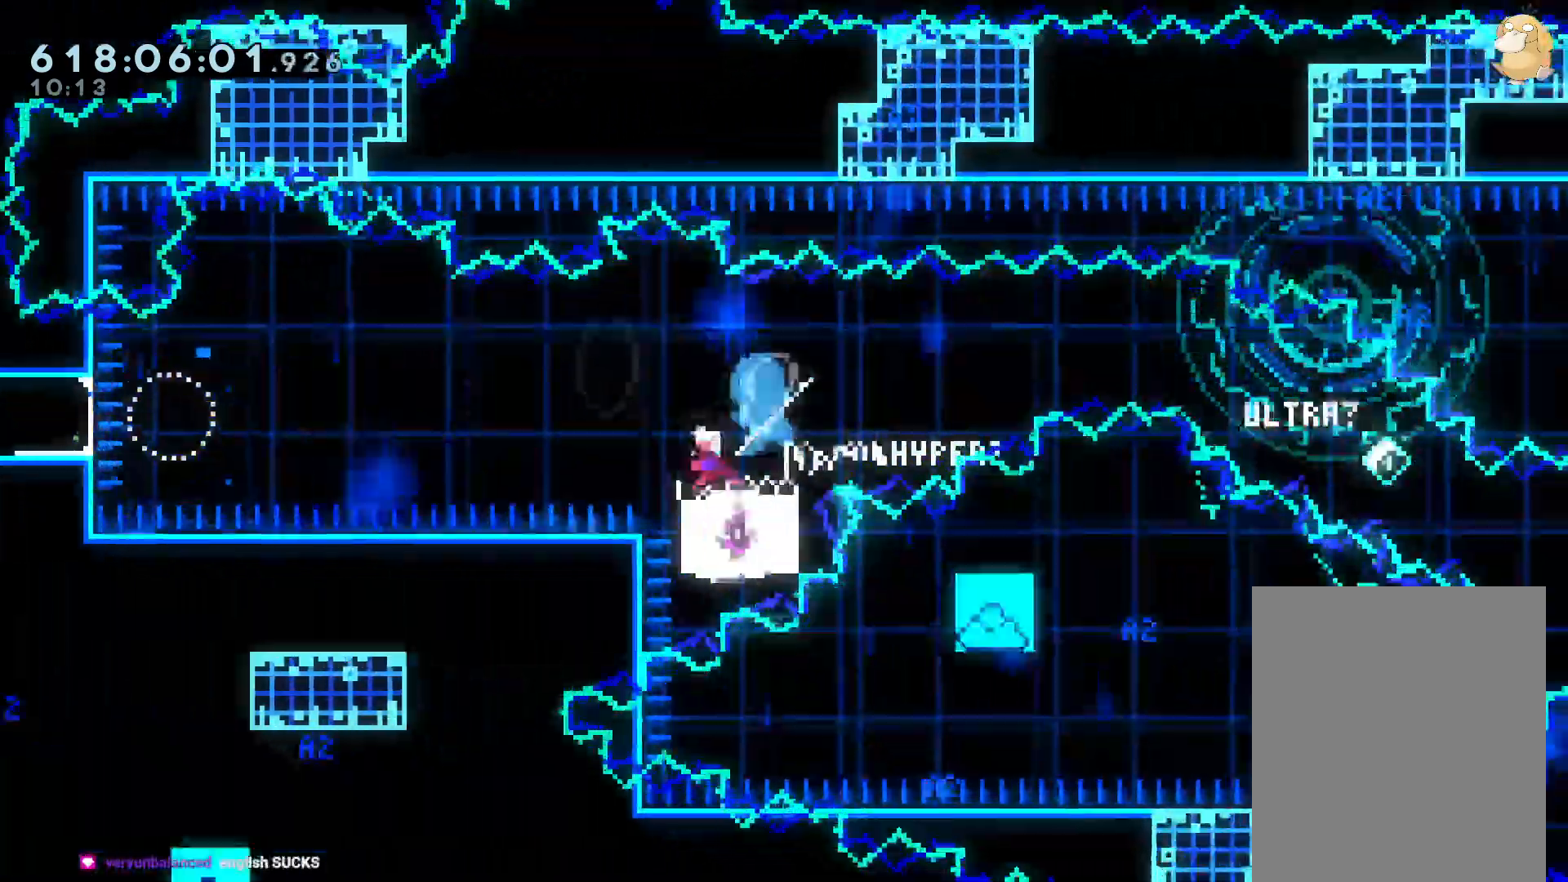
{"dt_ms": 500, "buttons": ["DPAD_RIGHT"], "left_stick": "center", "right_stick": "center"}
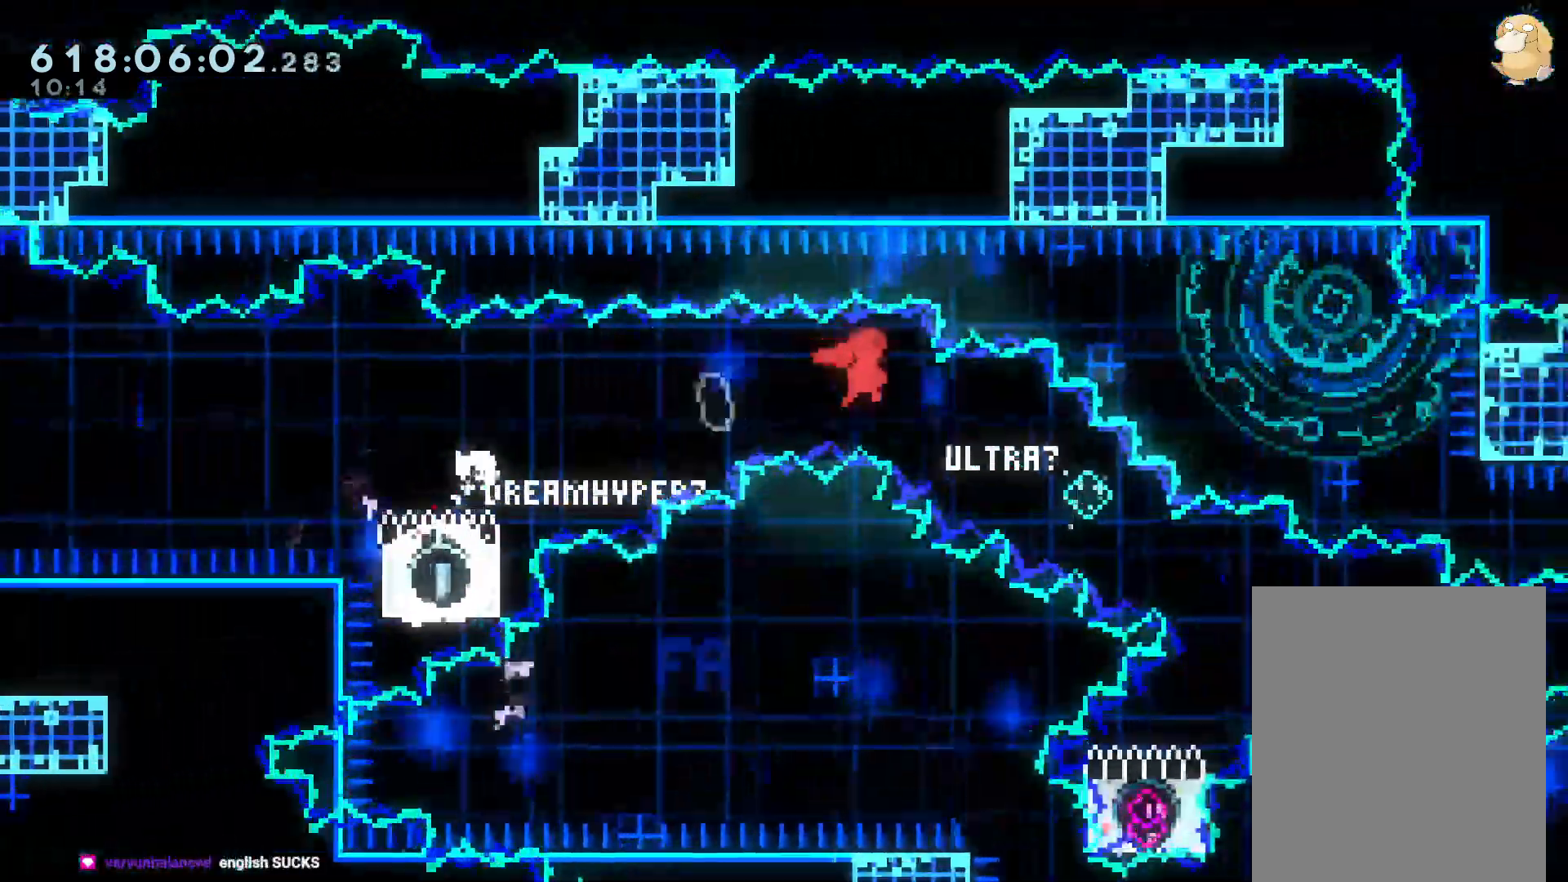
{"dt_ms": 500, "buttons": ["Y", "DPAD_DOWN"], "left_stick": "center", "right_stick": "center", "events": [[17, "DPAD_DOWN", "down"], [33, "Y", "down"], [217, "Y", "up"], [250, "DPAD_DOWN", "up"], [300, "DPAD_RIGHT", "up"], [450, "DPAD_DOWN", "down"], [467, "Y", "down"]]}
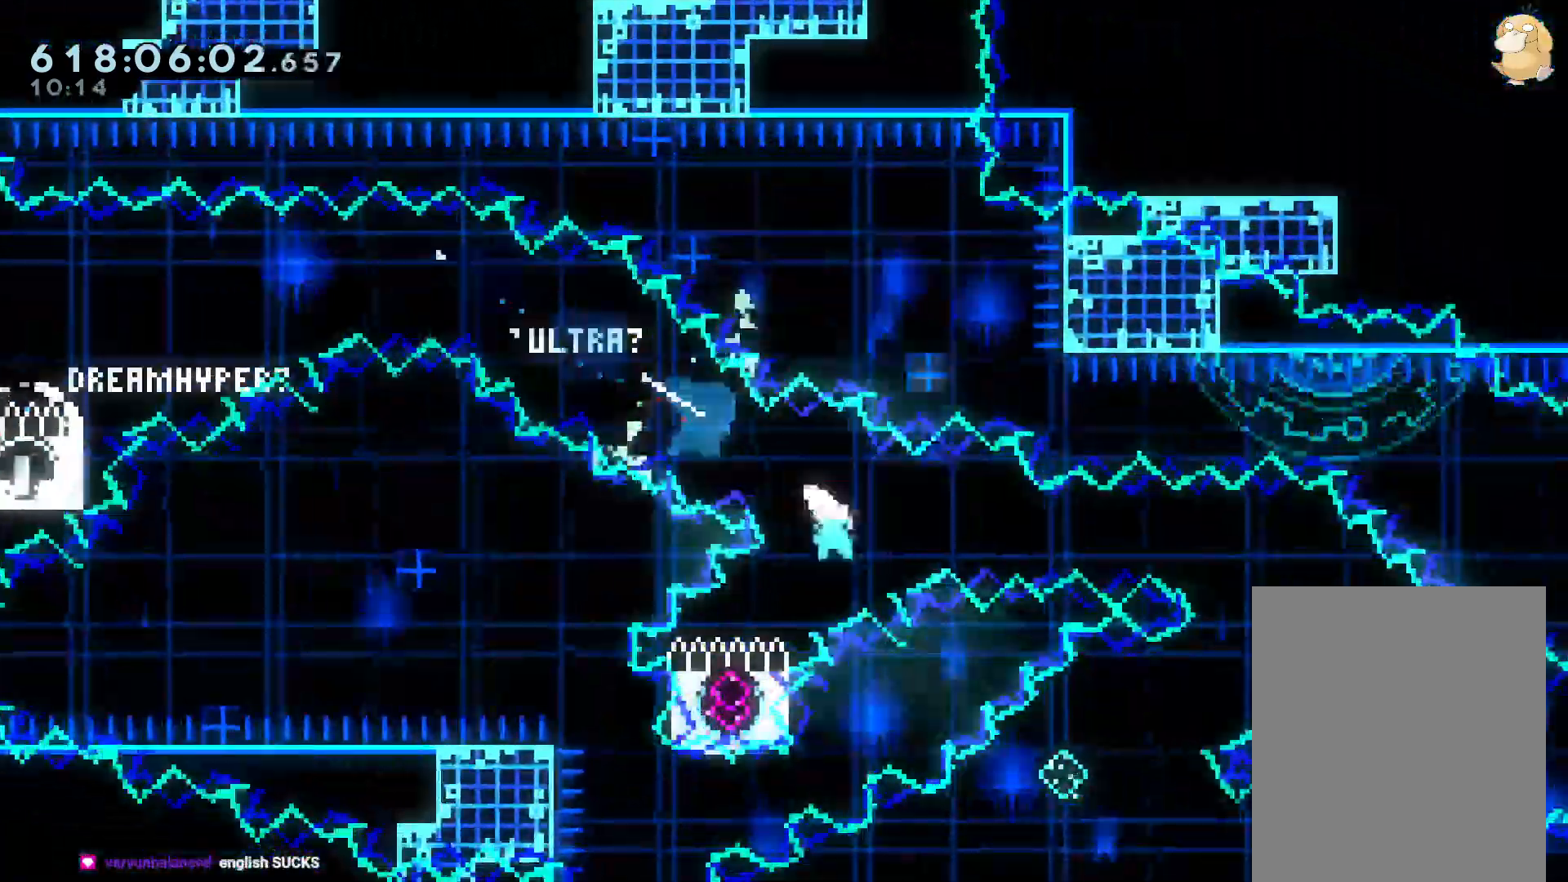
{"dt_ms": 500, "buttons": ["R1", "DPAD_RIGHT"], "left_stick": "center", "right_stick": "center", "events": [[117, "DPAD_DOWN", "up"], [117, "Y", "up"], [267, "DPAD_RIGHT", "down"], [333, "R1", "down"]]}
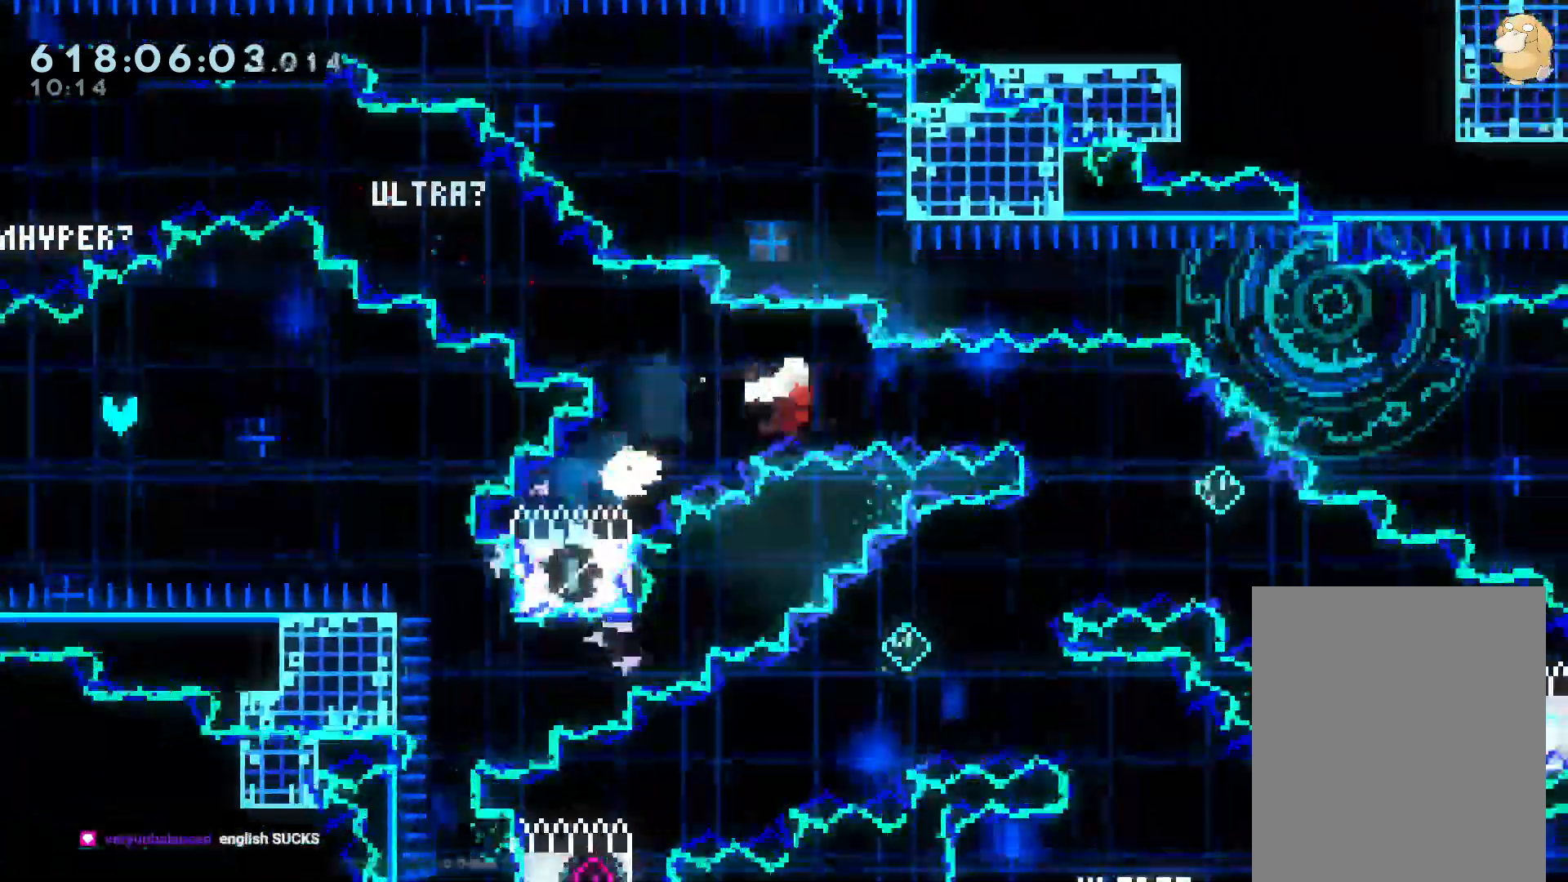
{"dt_ms": 500, "buttons": [], "left_stick": "center", "right_stick": "center"}
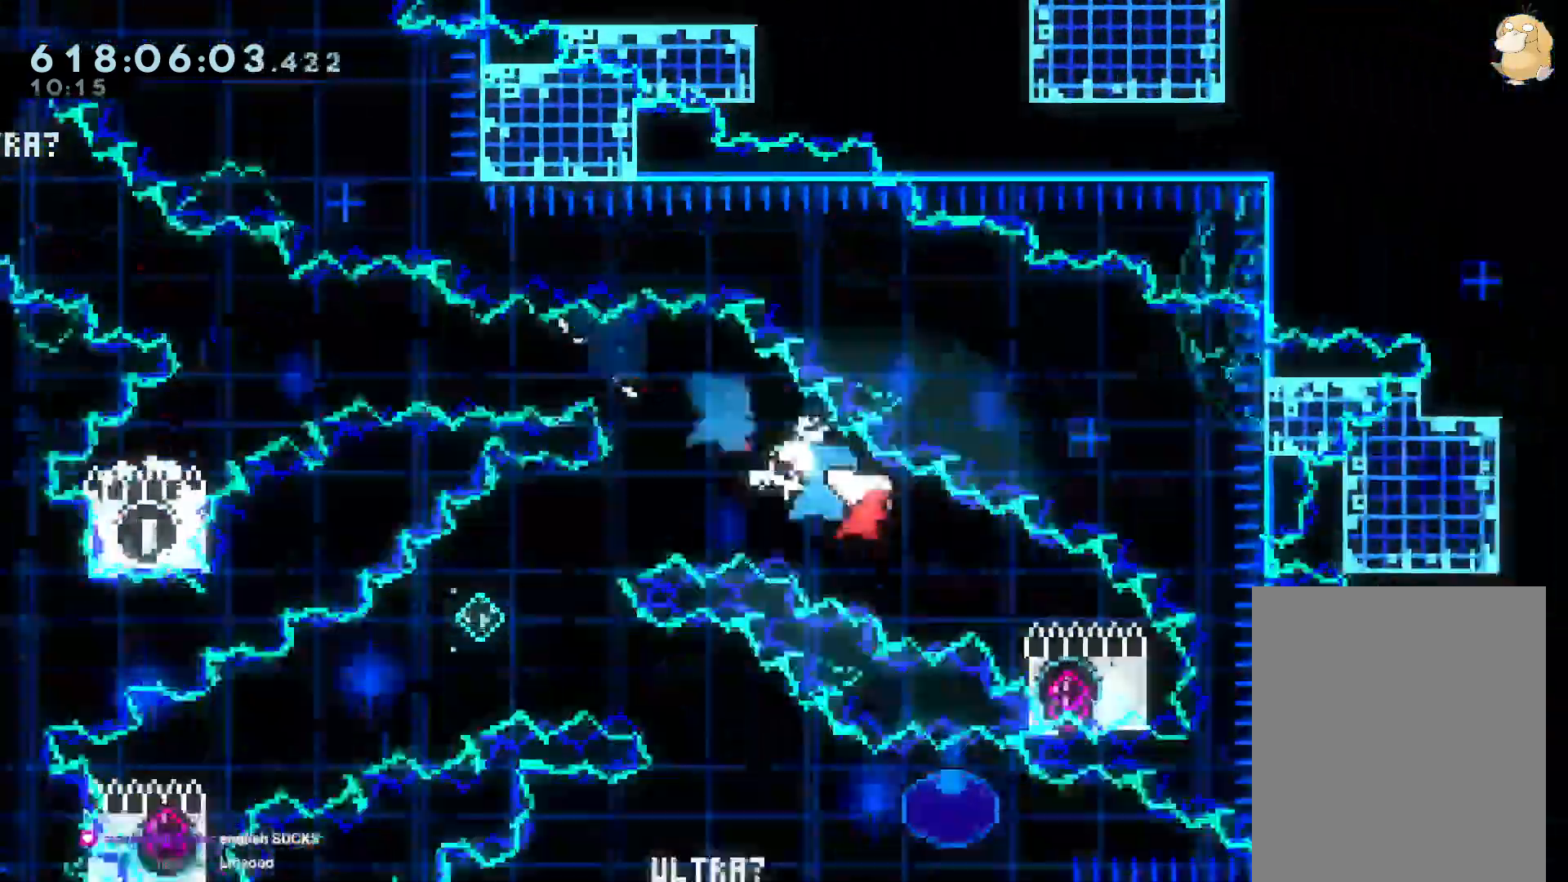
{"dt_ms": 500, "buttons": ["R1", "DPAD_DOWN"], "left_stick": "center", "right_stick": "center", "events": [[50, "DPAD_DOWN", "down"], [50, "DPAD_RIGHT", "down"], [67, "Y", "down"], [217, "Y", "up"], [233, "DPAD_DOWN", "up"], [233, "DPAD_RIGHT", "up"], [400, "DPAD_DOWN", "down"], [400, "R1", "down"]]}
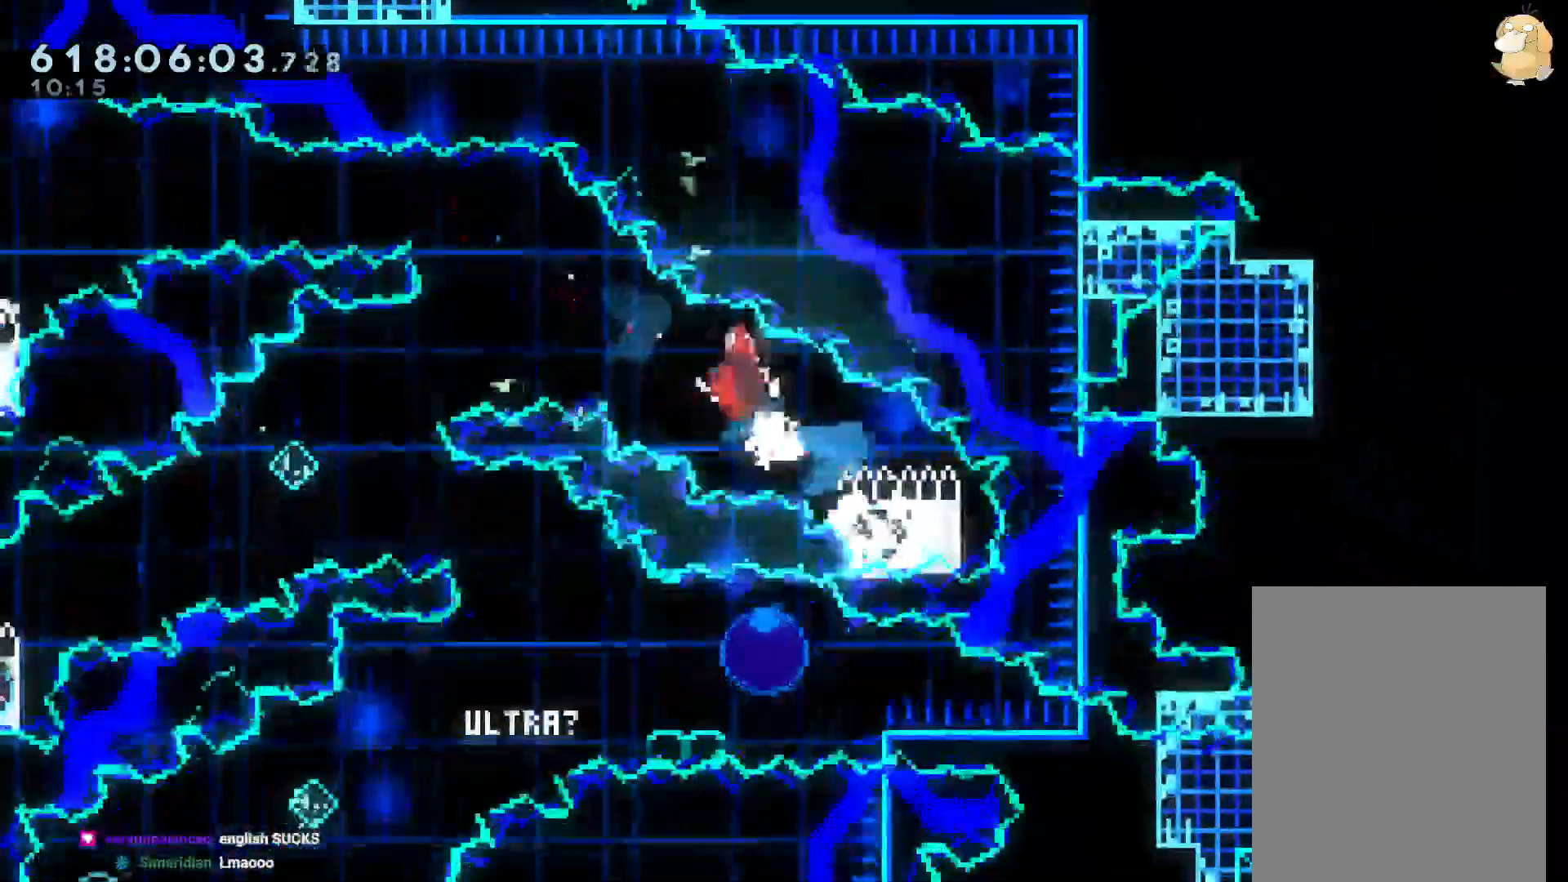
{"dt_ms": 500, "buttons": [], "left_stick": "center", "right_stick": "center", "events": [[200, "Y", "down"], [217, "R1", "up"], [367, "Y", "up"], [400, "DPAD_DOWN", "up"]]}
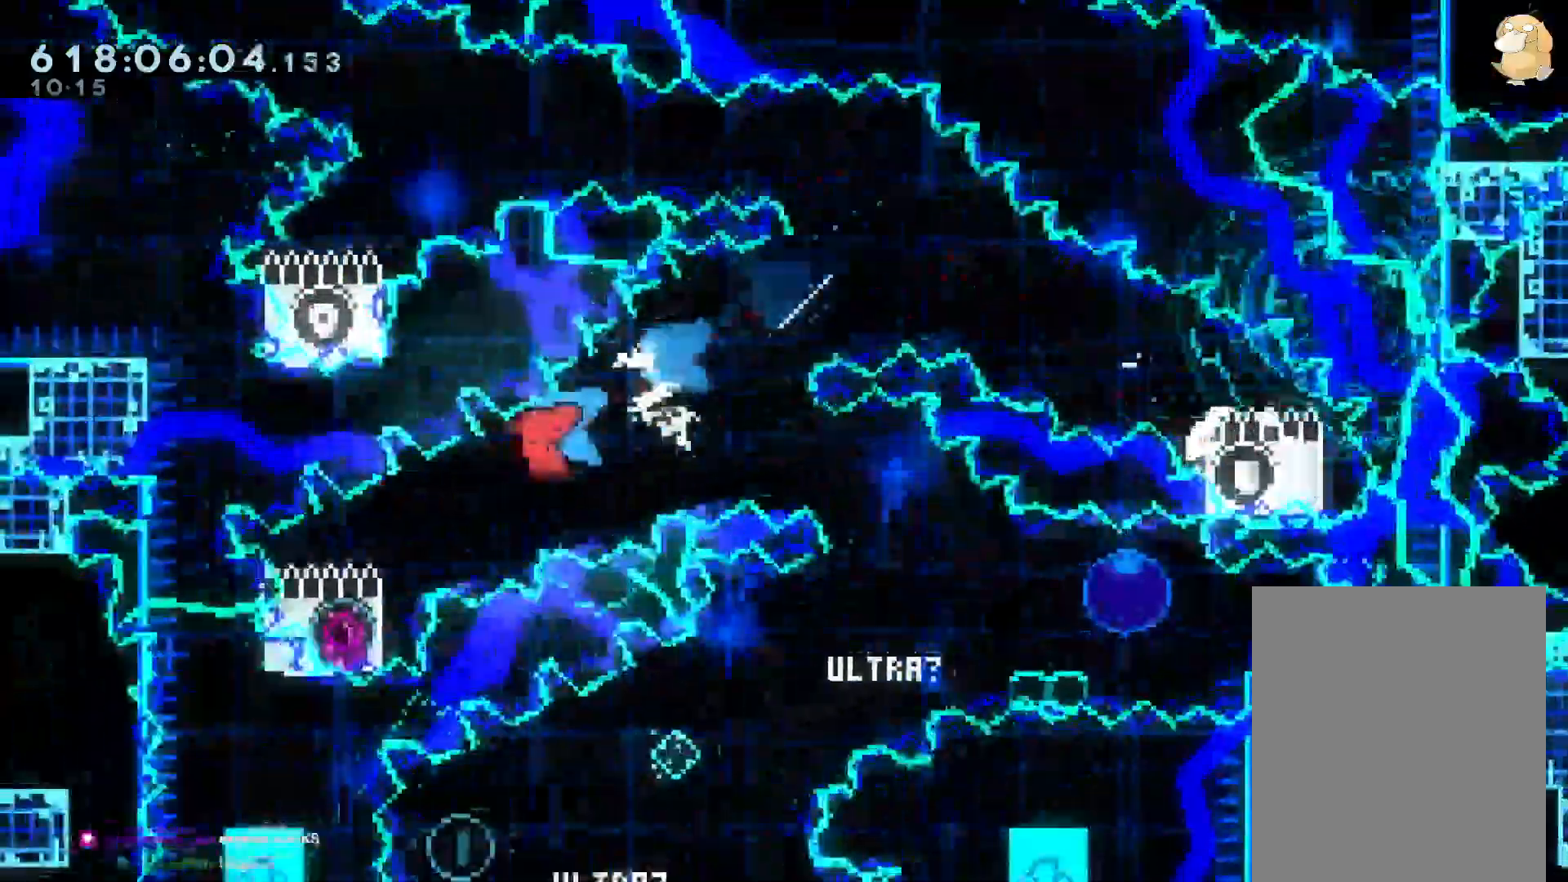
{"dt_ms": 500, "buttons": ["R1", "DPAD_RIGHT"], "left_stick": "center", "right_stick": "center", "events": [[83, "DPAD_DOWN", "down"], [83, "Y", "down"], [233, "Y", "up"], [317, "DPAD_RIGHT", "down"], [383, "DPAD_DOWN", "up"], [433, "R1", "down"]]}
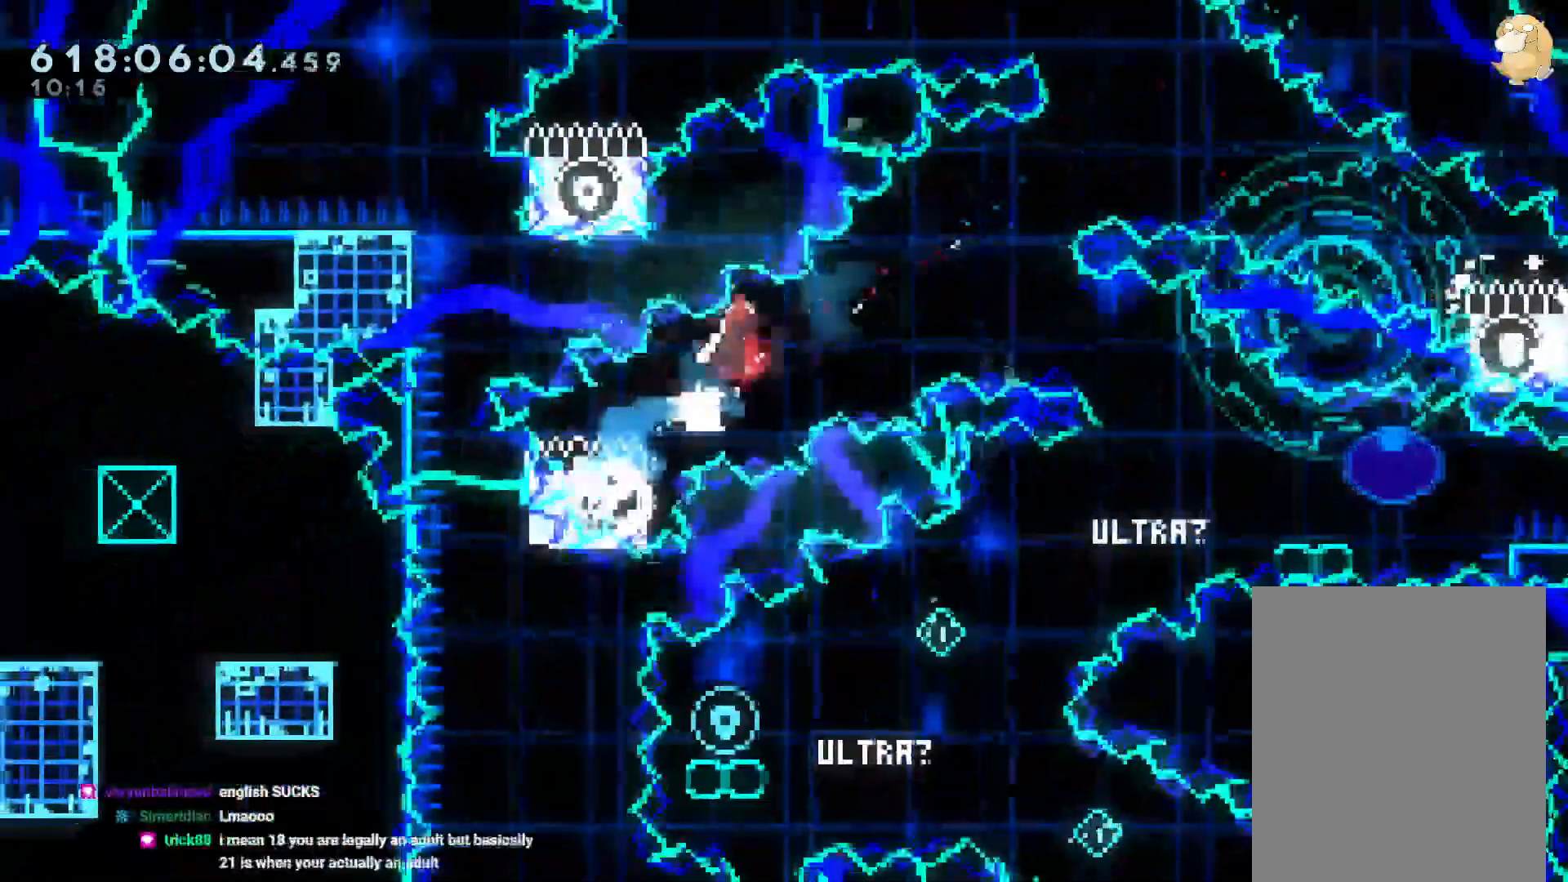
{"dt_ms": 500, "buttons": ["DPAD_RIGHT"], "left_stick": "center", "right_stick": "center", "events": [[217, "DPAD_DOWN", "down"], [217, "R1", "up"], [250, "Y", "down"], [433, "Y", "up"], [483, "DPAD_DOWN", "up"]]}
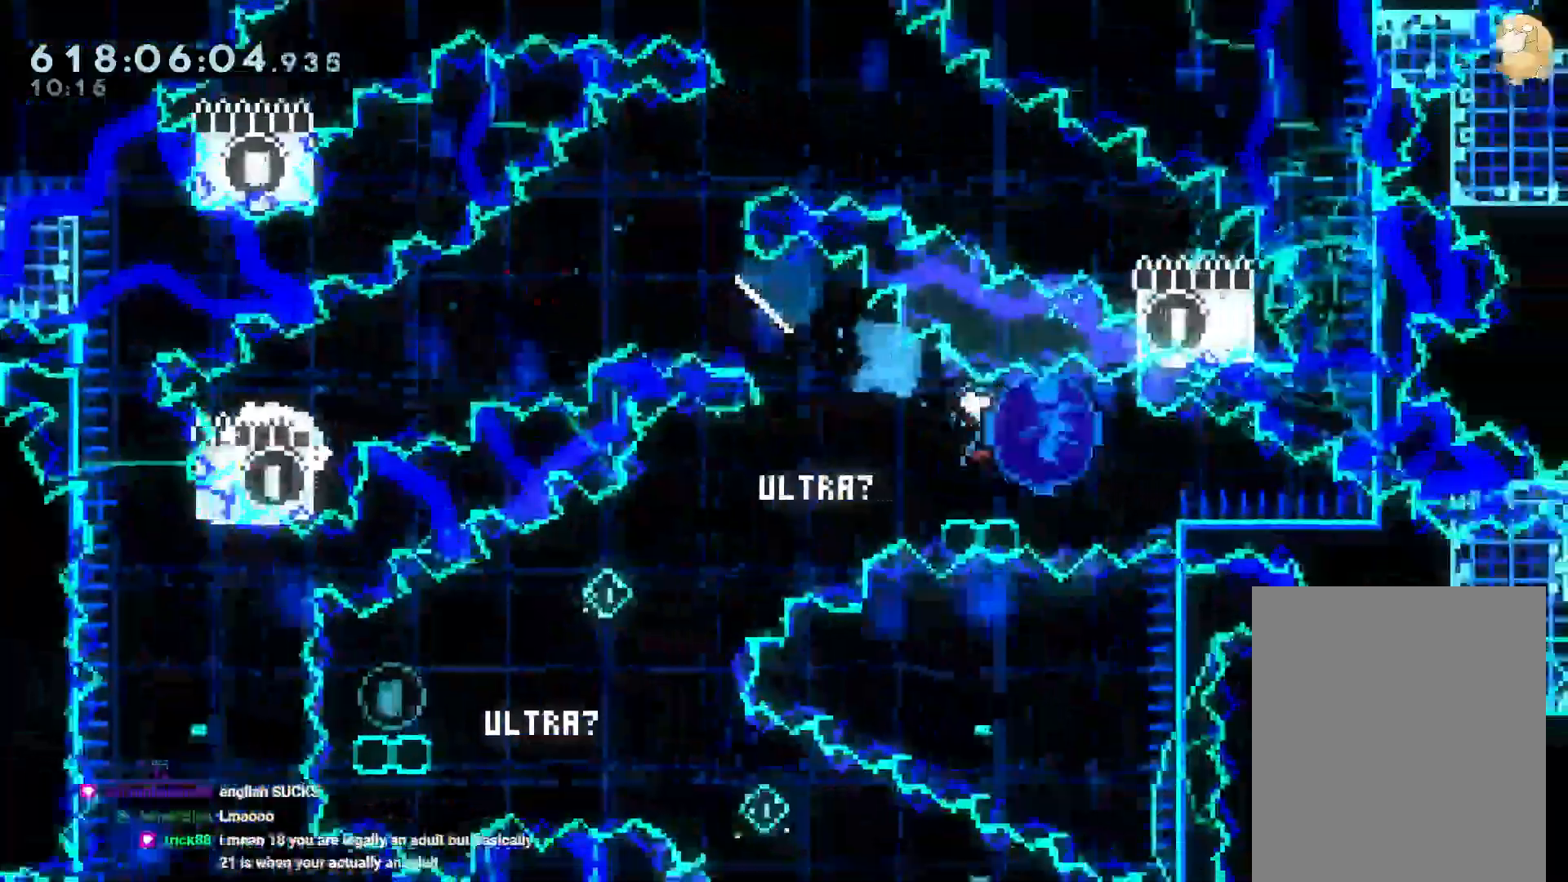
{"dt_ms": 500, "buttons": ["Y", "DPAD_DOWN"], "left_stick": "center", "right_stick": "center", "events": [[50, "DPAD_RIGHT", "up"], [117, "DPAD_DOWN", "down"], [117, "Y", "down"], [250, "Y", "up"], [400, "Y", "down"], [417, "right_stick", "left"], [467, "right_stick", "center"]]}